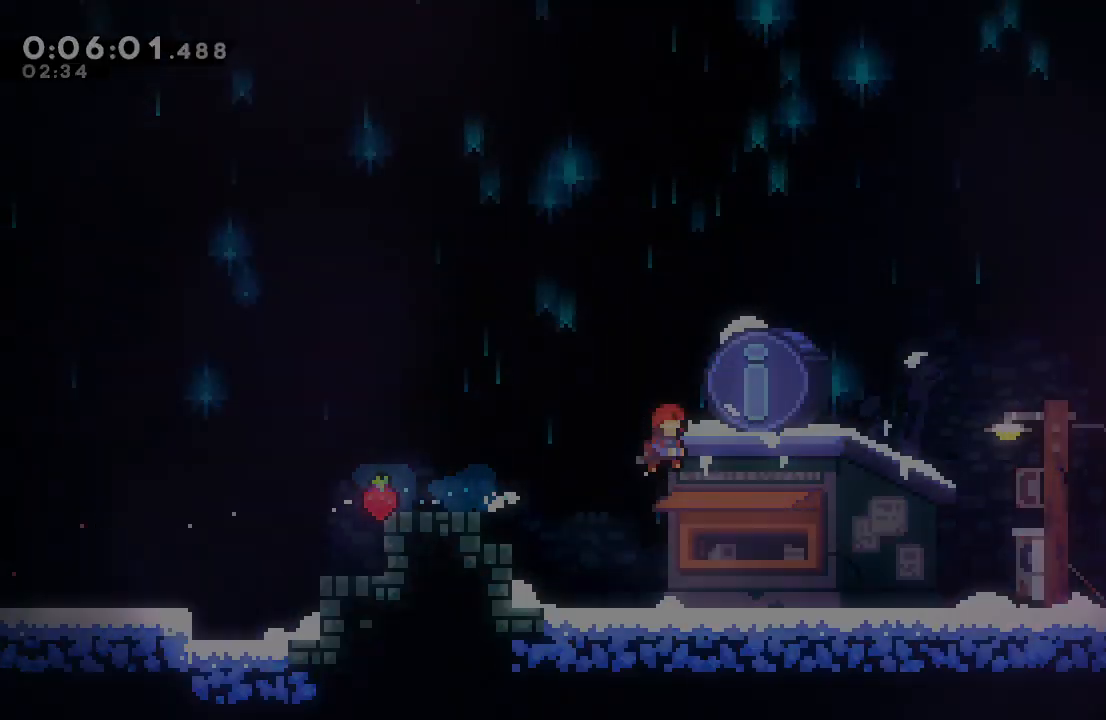
Gameplay with a controller (PlayStation layout); each line is a JSON object with the inputs held at the frame after it. "events" lists button and stick changes between this image and that frame as [ms after this image, input, new state], when the widget could be followed in between. Not read: L3 R2 R3.
{"buttons": [], "left_stick": "center", "right_stick": "center", "events": [[50, "TRIANGLE", "up"]]}
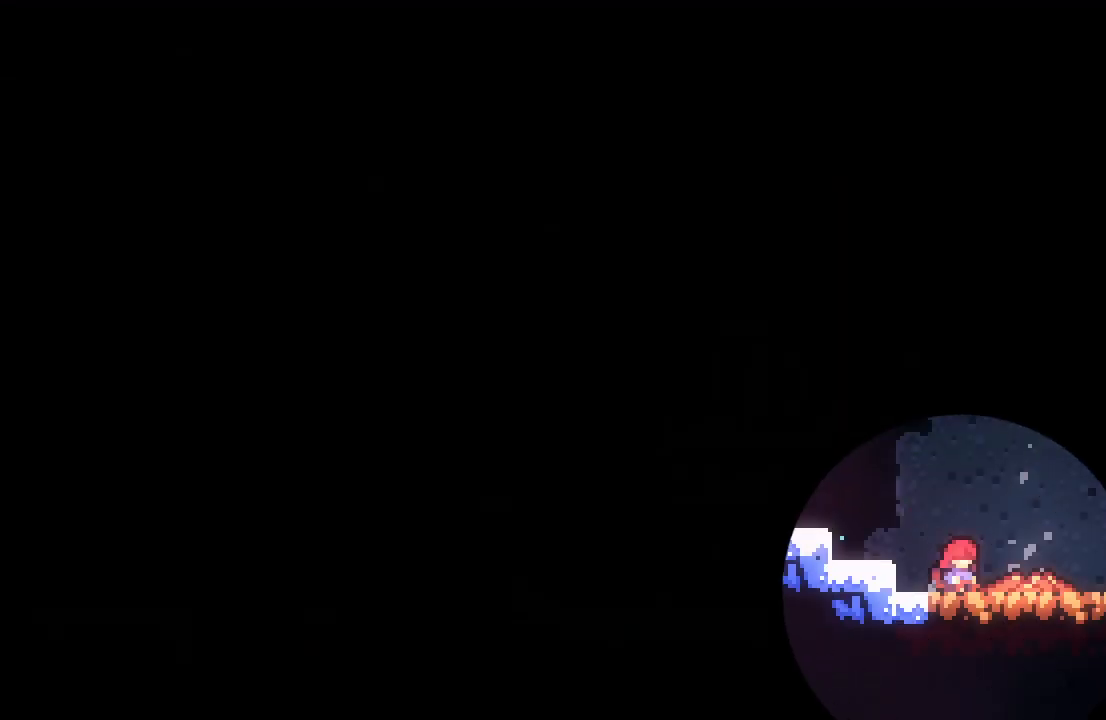
{"buttons": ["DPAD_DOWN", "DPAD_RIGHT"], "left_stick": "center", "right_stick": "center", "events": [[17, "DPAD_DOWN", "down"], [433, "DPAD_RIGHT", "down"]]}
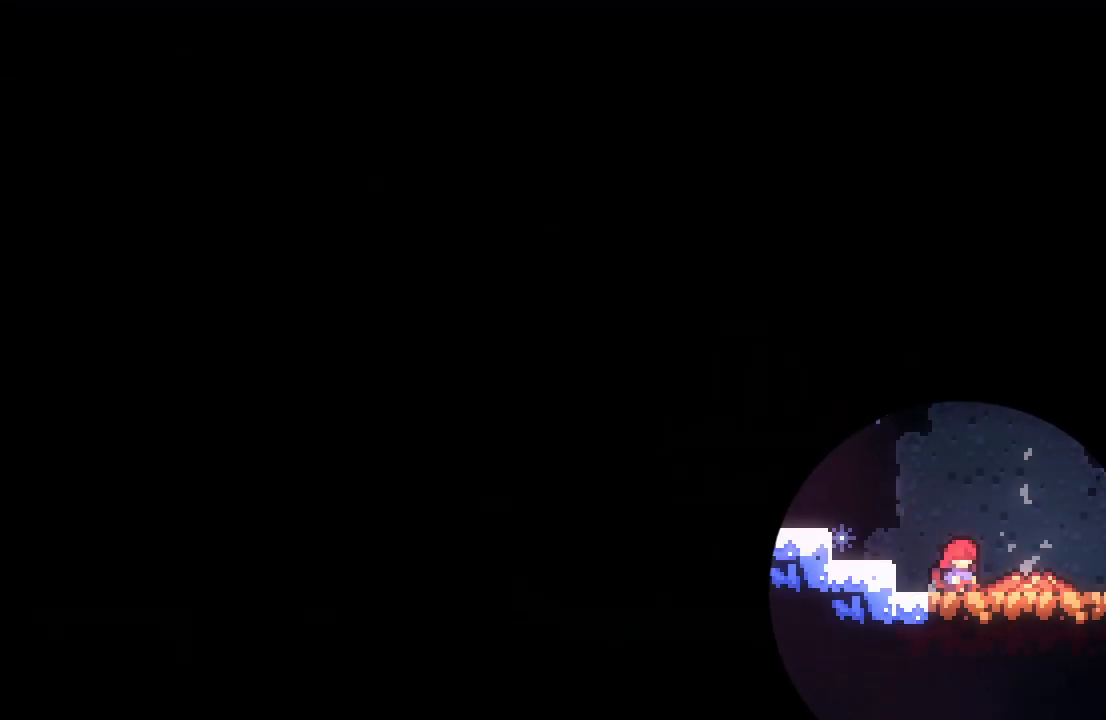
{"buttons": ["DPAD_DOWN"], "left_stick": "center", "right_stick": "center", "events": [[133, "DPAD_RIGHT", "up"]]}
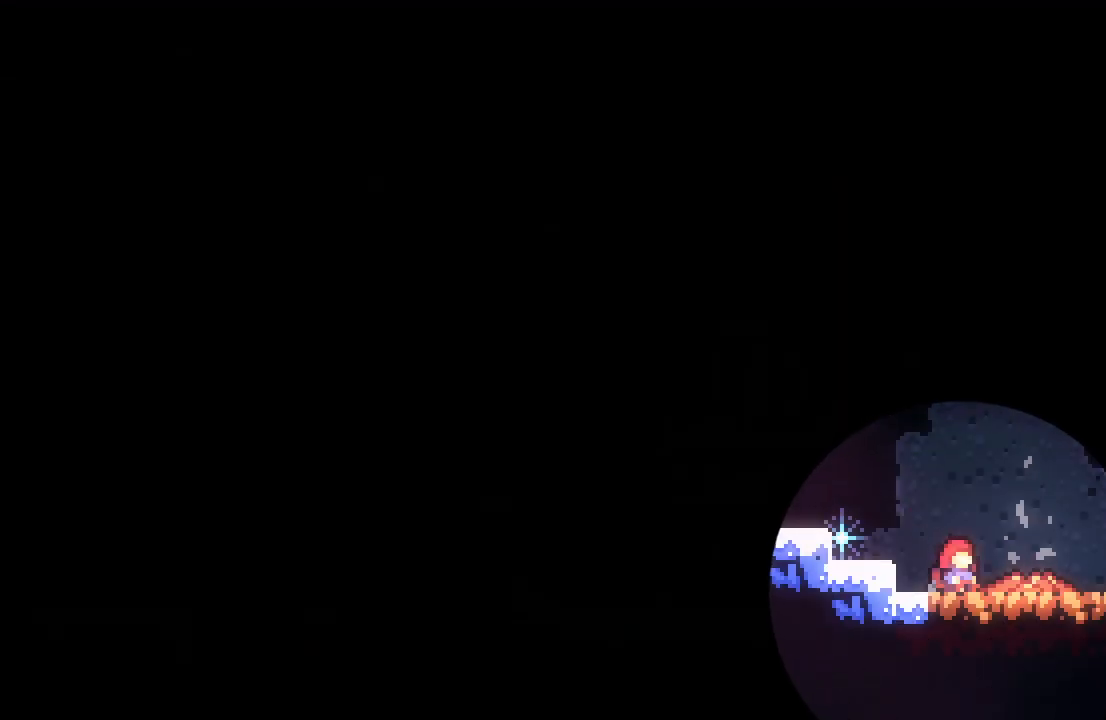
{"buttons": ["DPAD_DOWN"], "left_stick": "center", "right_stick": "center", "events": []}
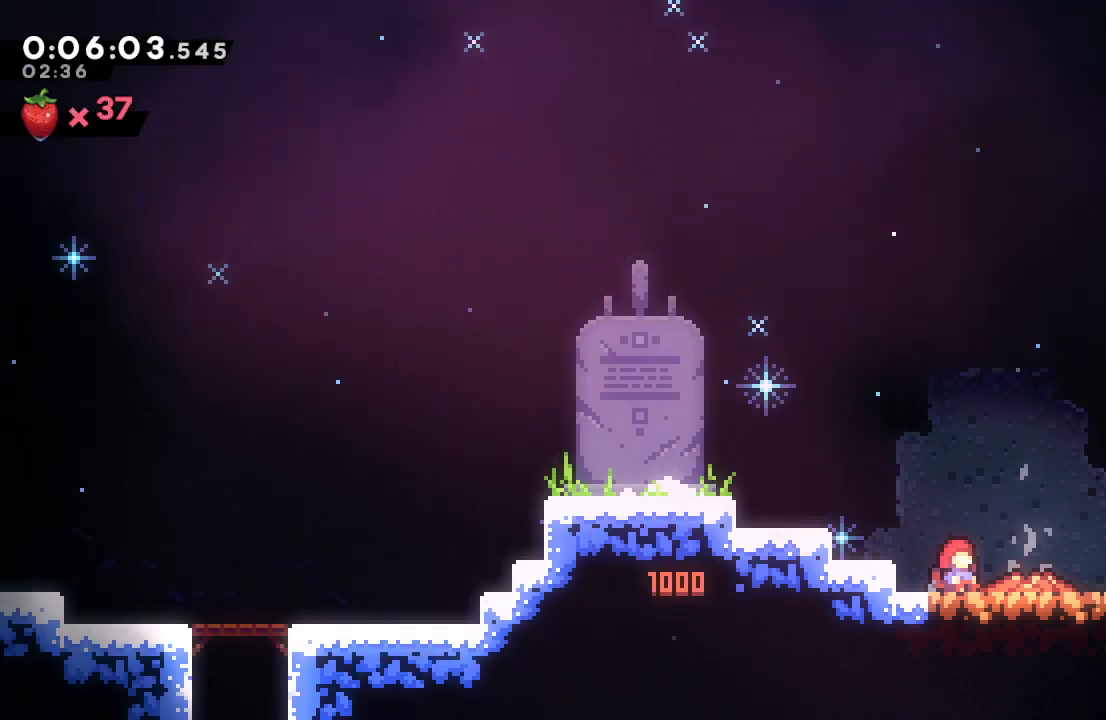
{"buttons": ["DPAD_DOWN", "DPAD_RIGHT"], "left_stick": "center", "right_stick": "center", "events": [[117, "DPAD_RIGHT", "down"], [133, "DPAD_RIGHT", "up"], [150, "DPAD_RIGHT", "down"]]}
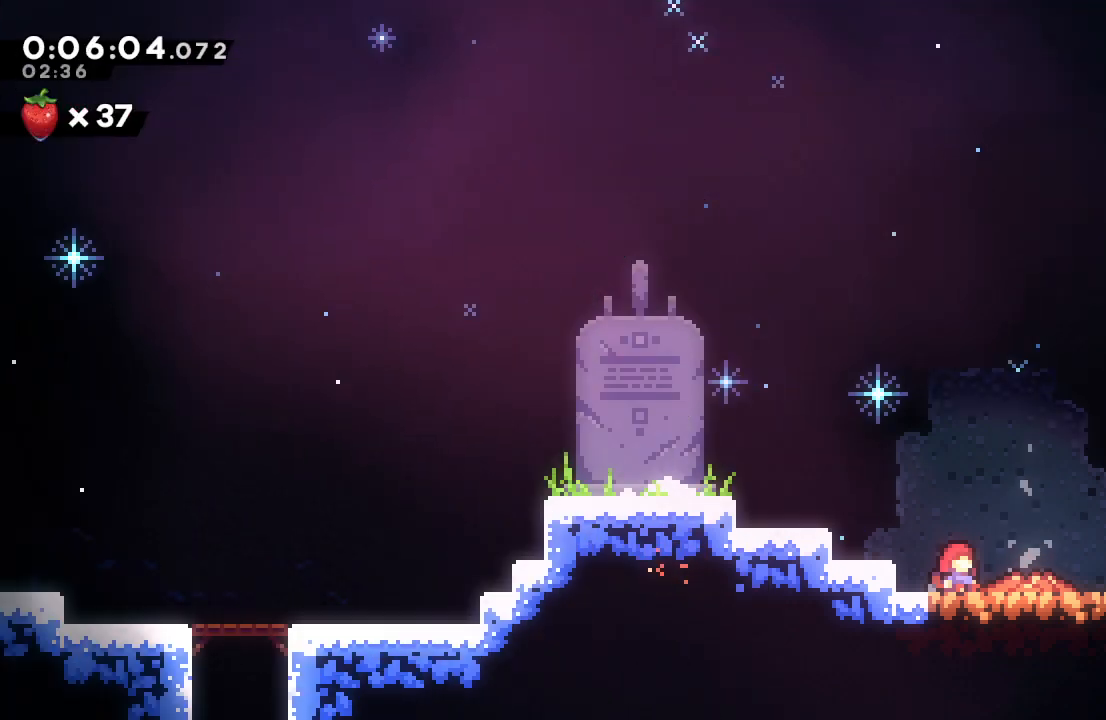
{"buttons": ["DPAD_DOWN", "DPAD_RIGHT"], "left_stick": "center", "right_stick": "center", "events": [[83, "DPAD_RIGHT", "up"], [150, "DPAD_RIGHT", "down"]]}
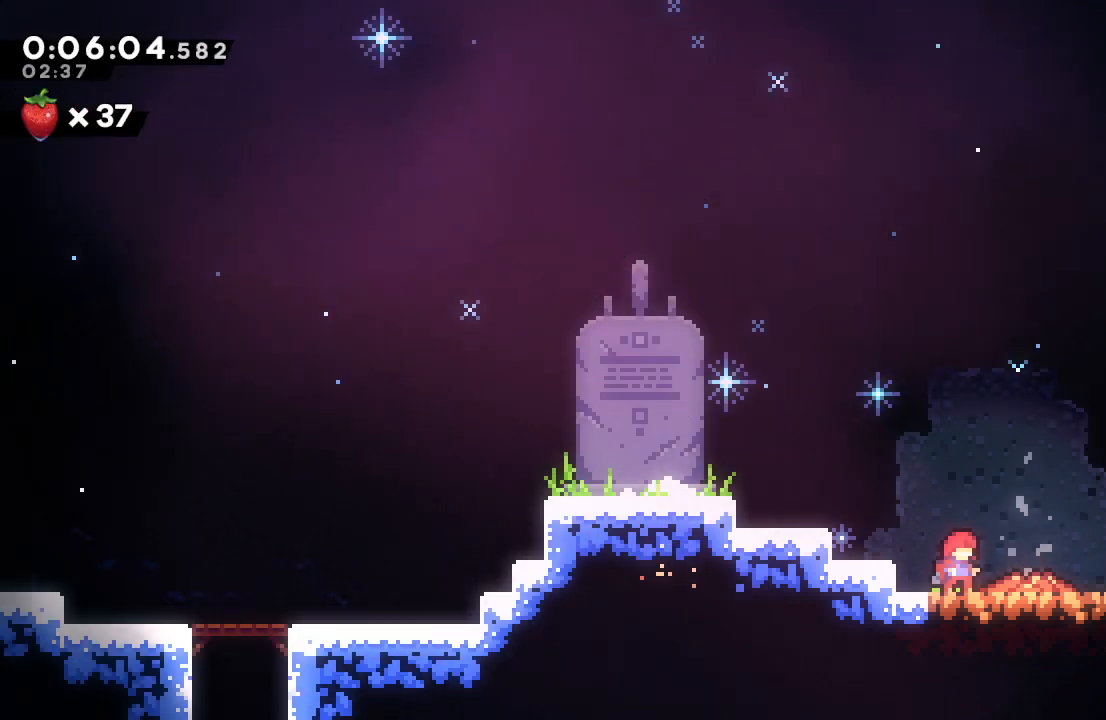
{"buttons": ["L1", "DPAD_DOWN", "DPAD_RIGHT"], "left_stick": "center", "right_stick": "center", "events": [[233, "DPAD_RIGHT", "up"], [333, "DPAD_RIGHT", "down"], [367, "L1", "down"], [417, "CIRCLE", "down"], [483, "CIRCLE", "up"]]}
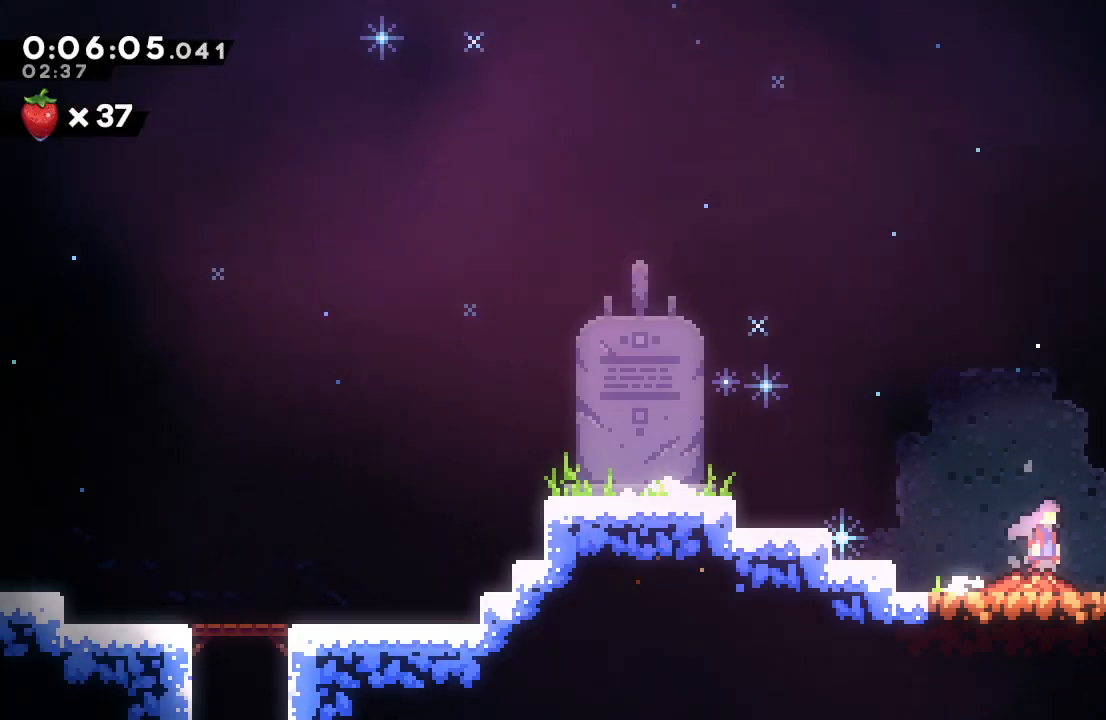
{"buttons": ["DPAD_RIGHT"], "left_stick": "center", "right_stick": "center", "events": [[17, "L1", "up"], [50, "DPAD_DOWN", "up"], [133, "CIRCLE", "down"], [200, "CIRCLE", "up"]]}
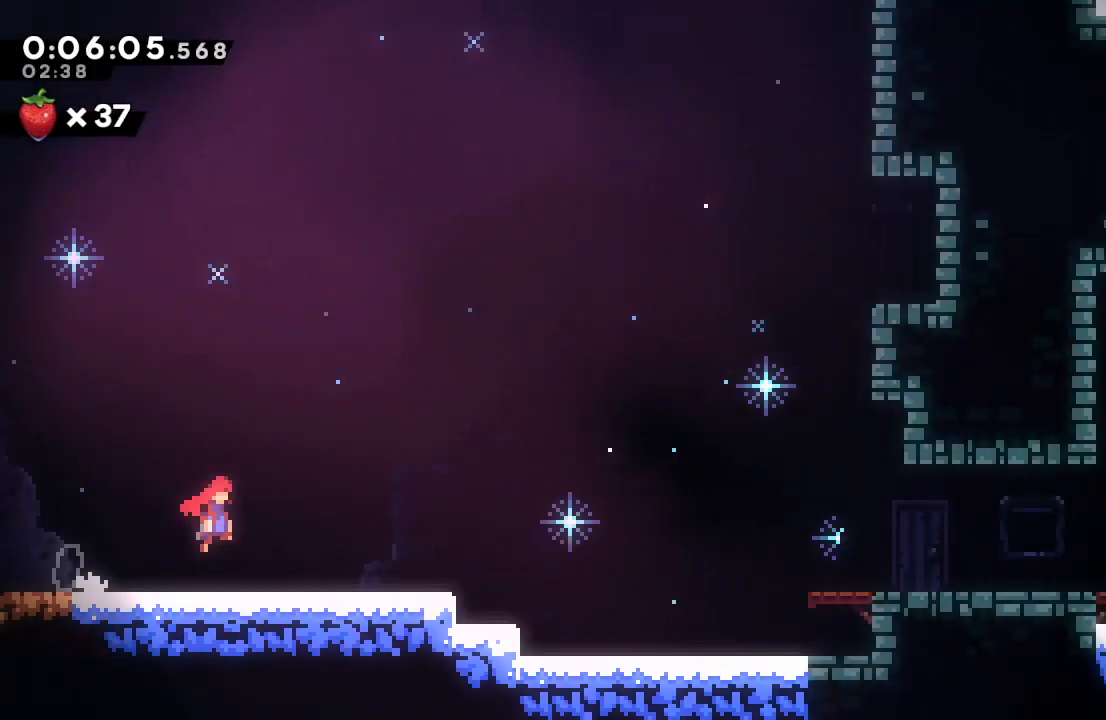
{"buttons": ["DPAD_DOWN", "DPAD_RIGHT"], "left_stick": "center", "right_stick": "center", "events": [[333, "DPAD_DOWN", "down"], [367, "CROSS", "down"], [483, "CROSS", "up"]]}
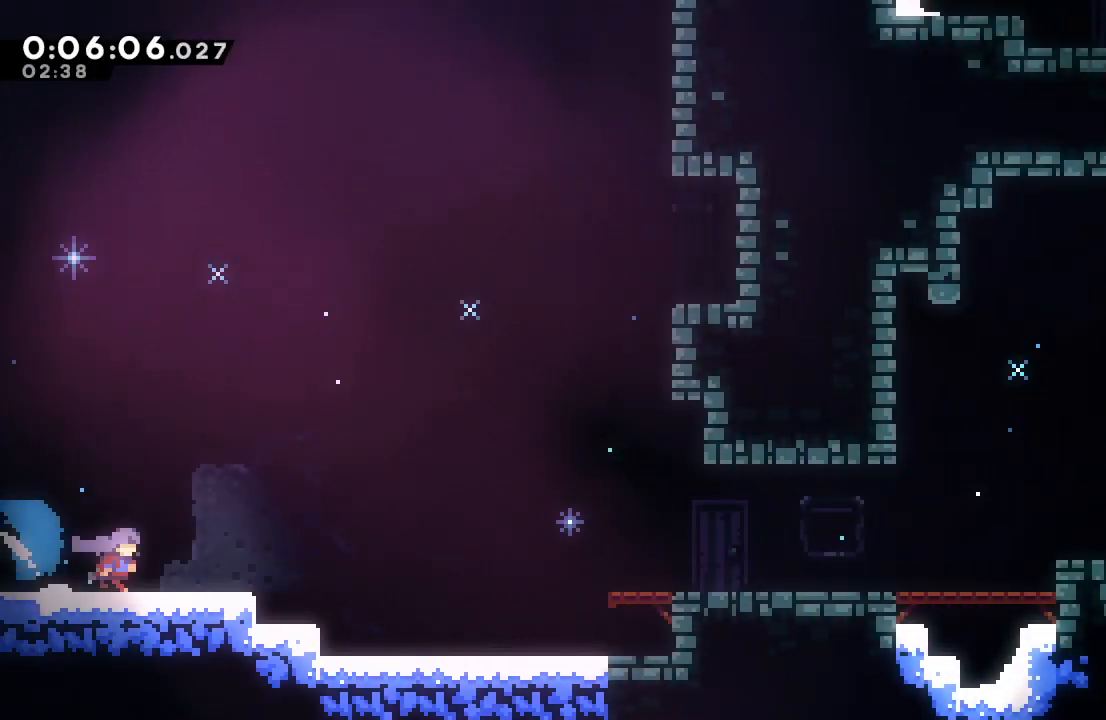
{"buttons": ["CROSS", "DPAD_DOWN", "DPAD_RIGHT"], "left_stick": "center", "right_stick": "center", "events": [[33, "DPAD_DOWN", "up"], [83, "CIRCLE", "down"], [333, "CIRCLE", "up"], [383, "DPAD_DOWN", "down"], [450, "CROSS", "down"]]}
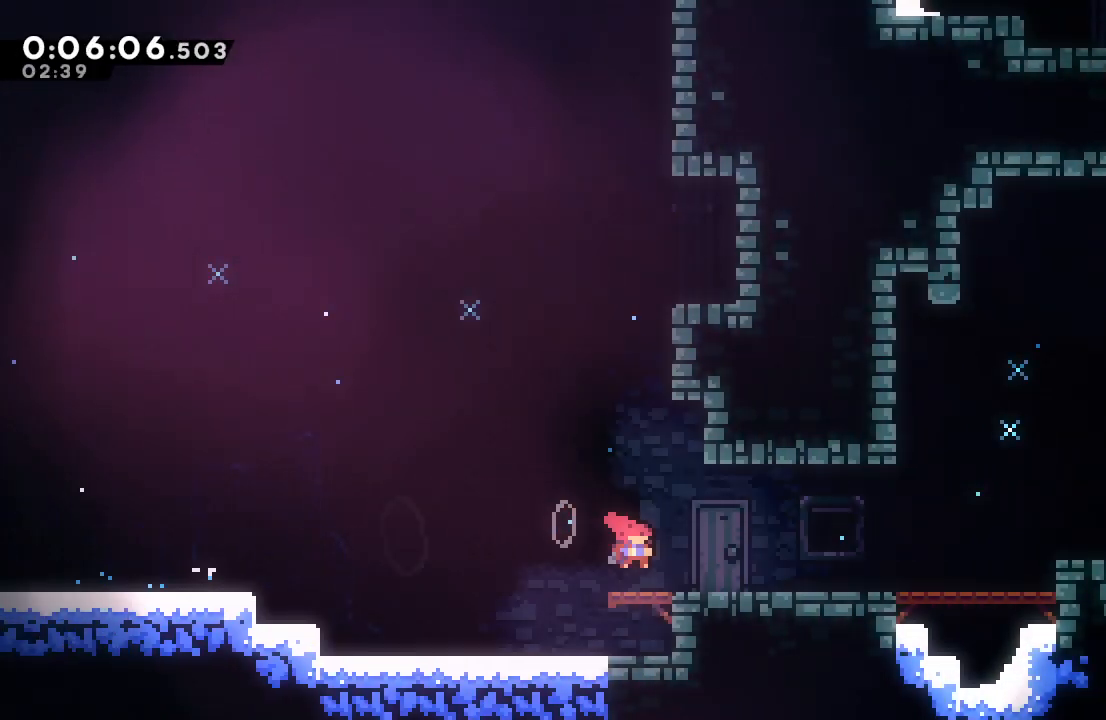
{"buttons": ["CIRCLE", "TRIANGLE", "DPAD_RIGHT"], "left_stick": "center", "right_stick": "center", "events": [[67, "CROSS", "up"], [83, "DPAD_DOWN", "up"], [150, "CIRCLE", "down"], [283, "L1", "down"], [433, "L1", "up"], [483, "TRIANGLE", "down"]]}
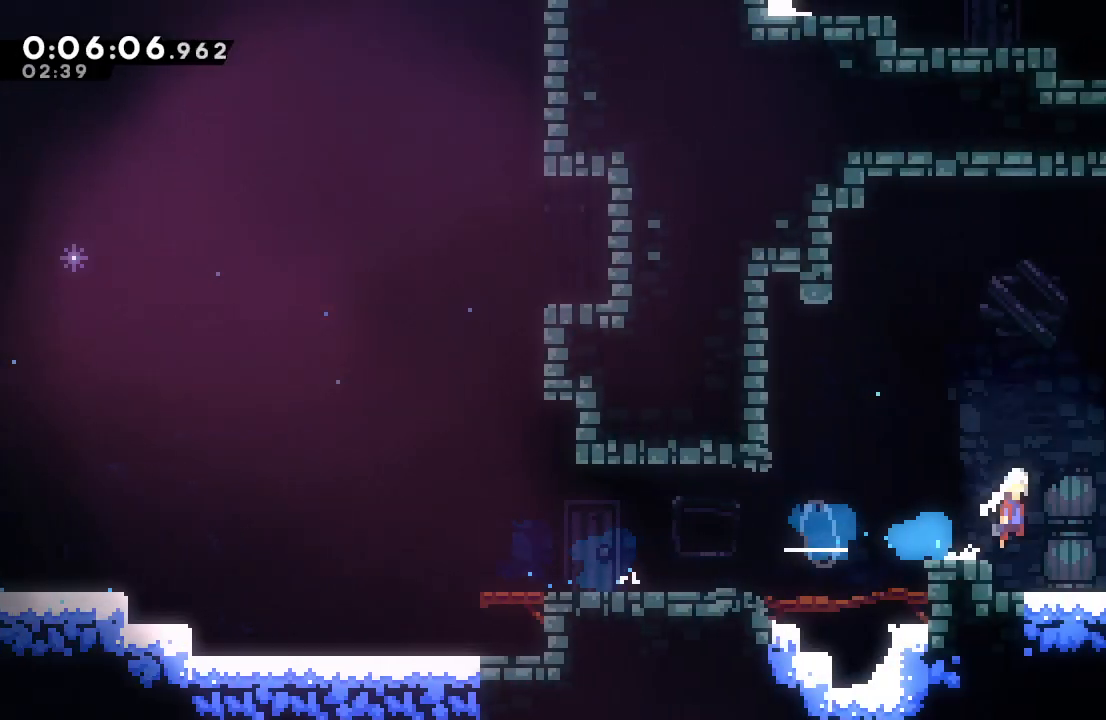
{"buttons": ["DPAD_RIGHT"], "left_stick": "center", "right_stick": "center", "events": [[67, "CIRCLE", "up"], [67, "TRIANGLE", "up"], [117, "DPAD_DOWN", "down"], [150, "CROSS", "down"], [233, "CROSS", "up"], [283, "CIRCLE", "down"], [300, "DPAD_DOWN", "up"], [350, "CIRCLE", "up"]]}
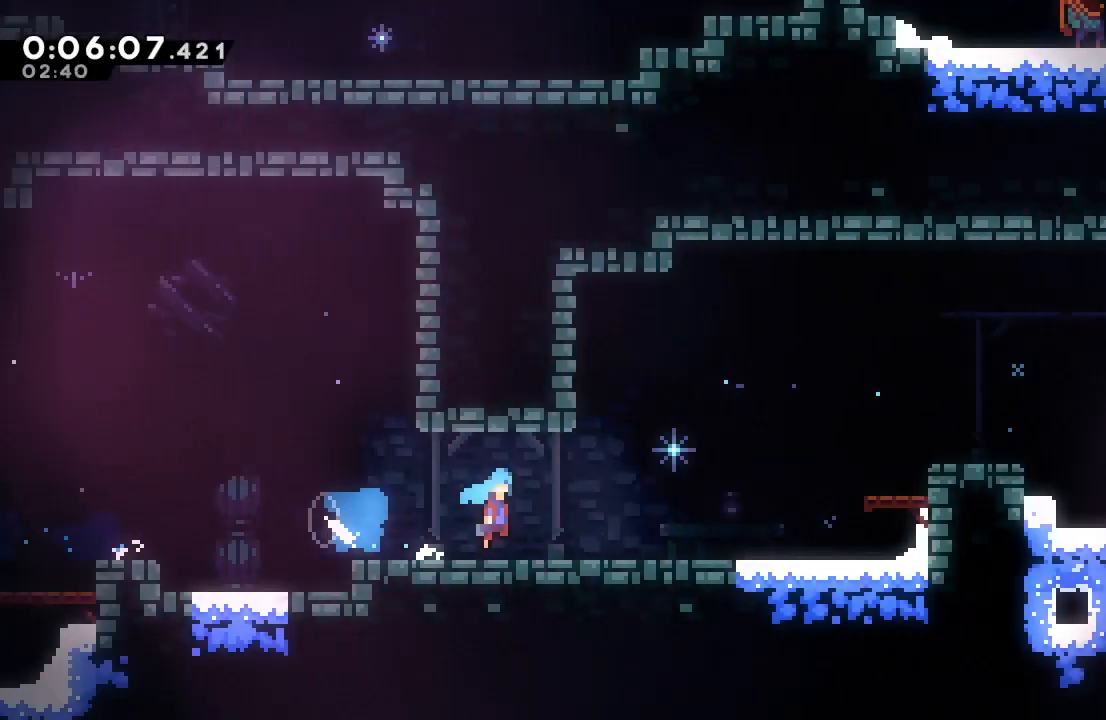
{"buttons": ["DPAD_RIGHT"], "left_stick": "center", "right_stick": "center"}
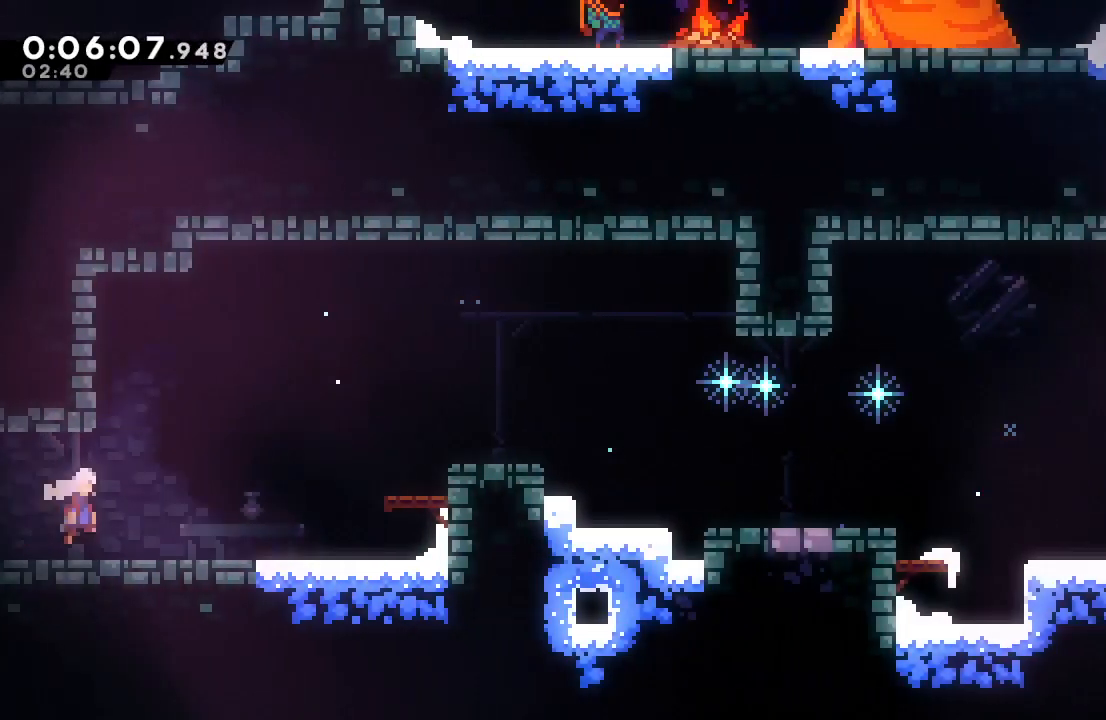
{"buttons": ["CIRCLE", "DPAD_RIGHT"], "left_stick": "center", "right_stick": "center", "events": [[133, "CIRCLE", "down"], [333, "L1", "down"], [417, "L1", "up"]]}
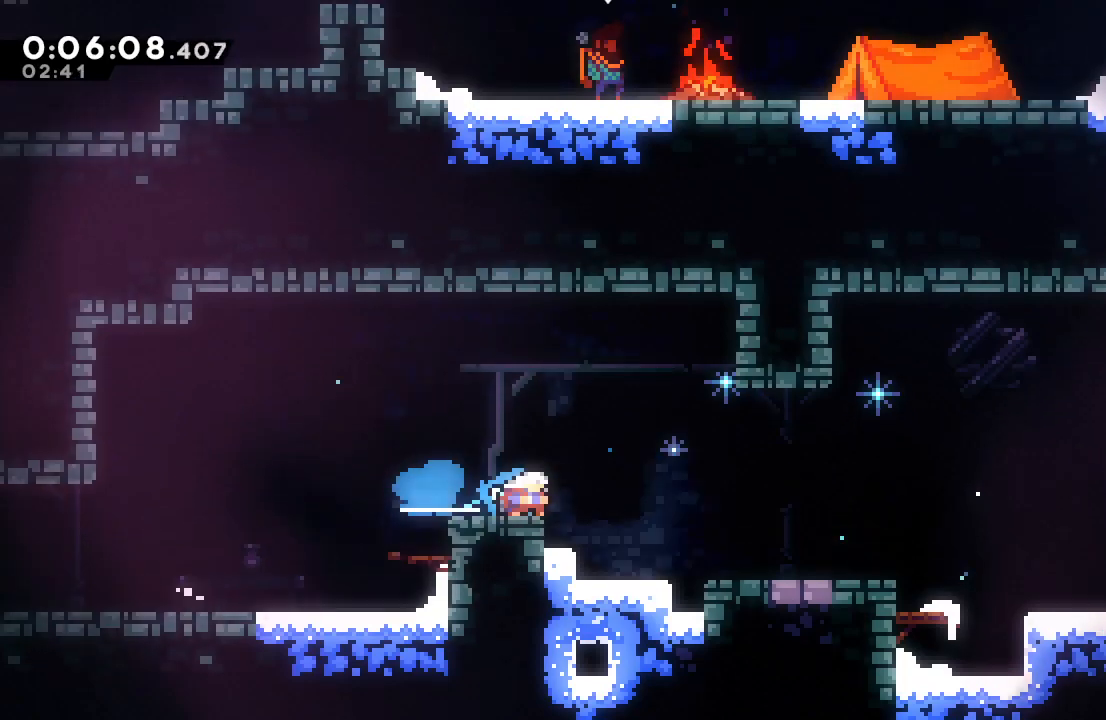
{"buttons": ["DPAD_DOWN", "DPAD_RIGHT"], "left_stick": "center", "right_stick": "center"}
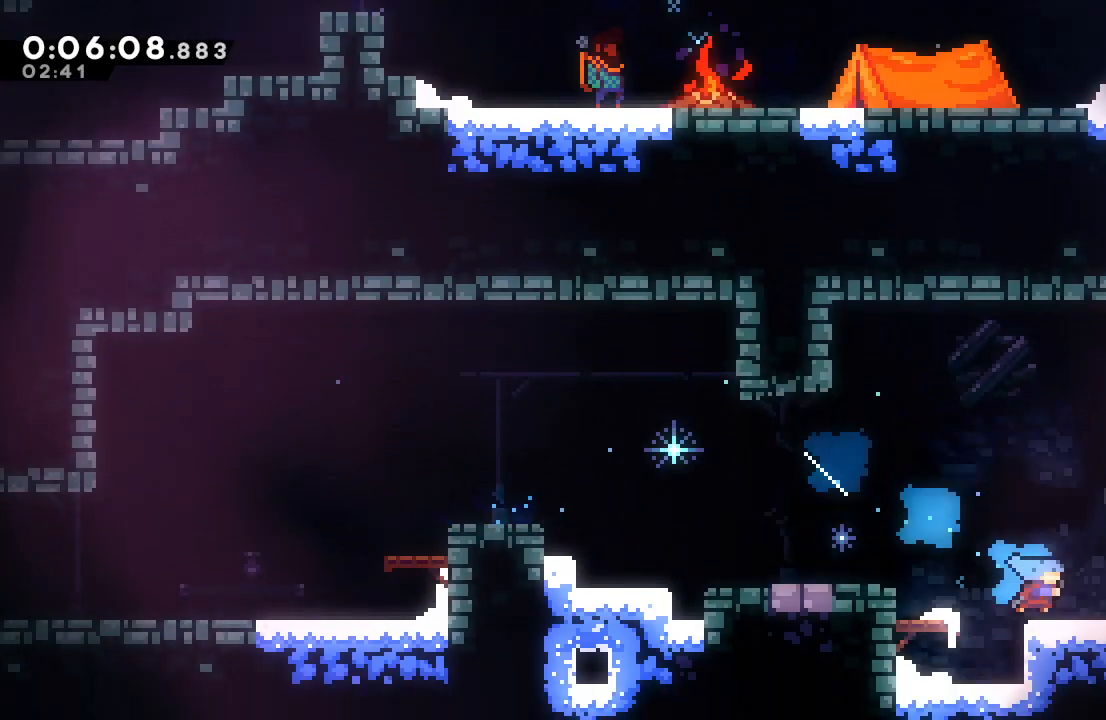
{"buttons": ["CIRCLE", "DPAD_RIGHT"], "left_stick": "center", "right_stick": "center", "events": [[100, "CIRCLE", "down"], [133, "DPAD_DOWN", "up"]]}
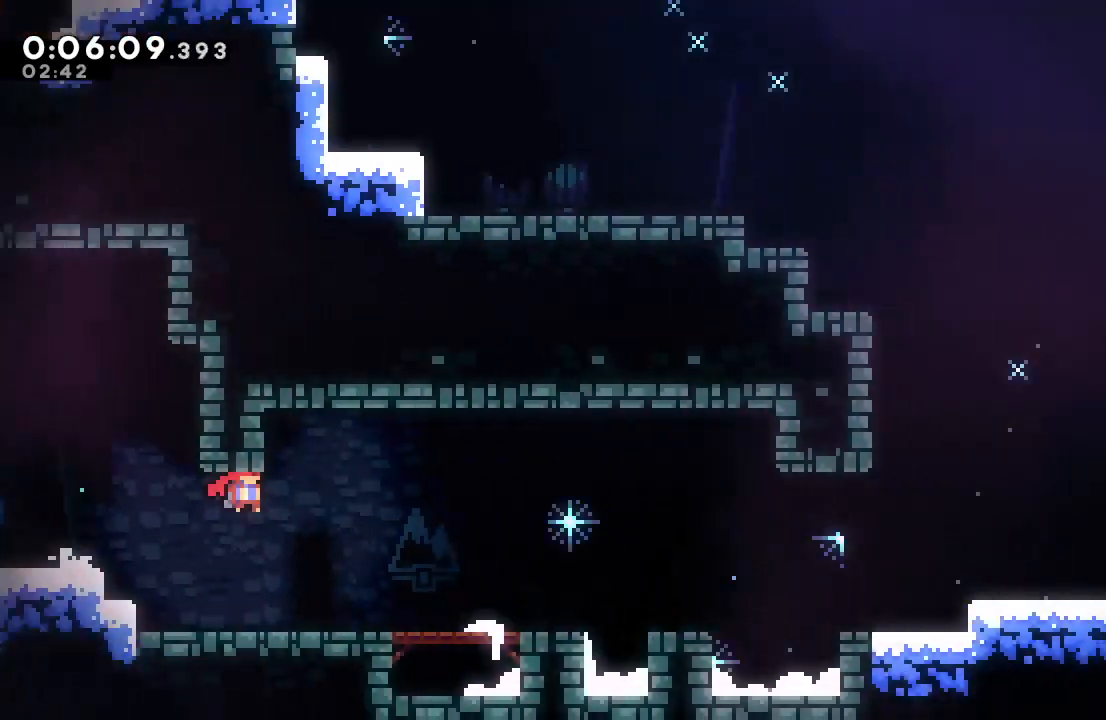
{"buttons": ["CROSS", "DPAD_DOWN", "DPAD_RIGHT"], "left_stick": "center", "right_stick": "center", "events": [[300, "CIRCLE", "up"], [350, "DPAD_DOWN", "down"], [383, "CROSS", "down"]]}
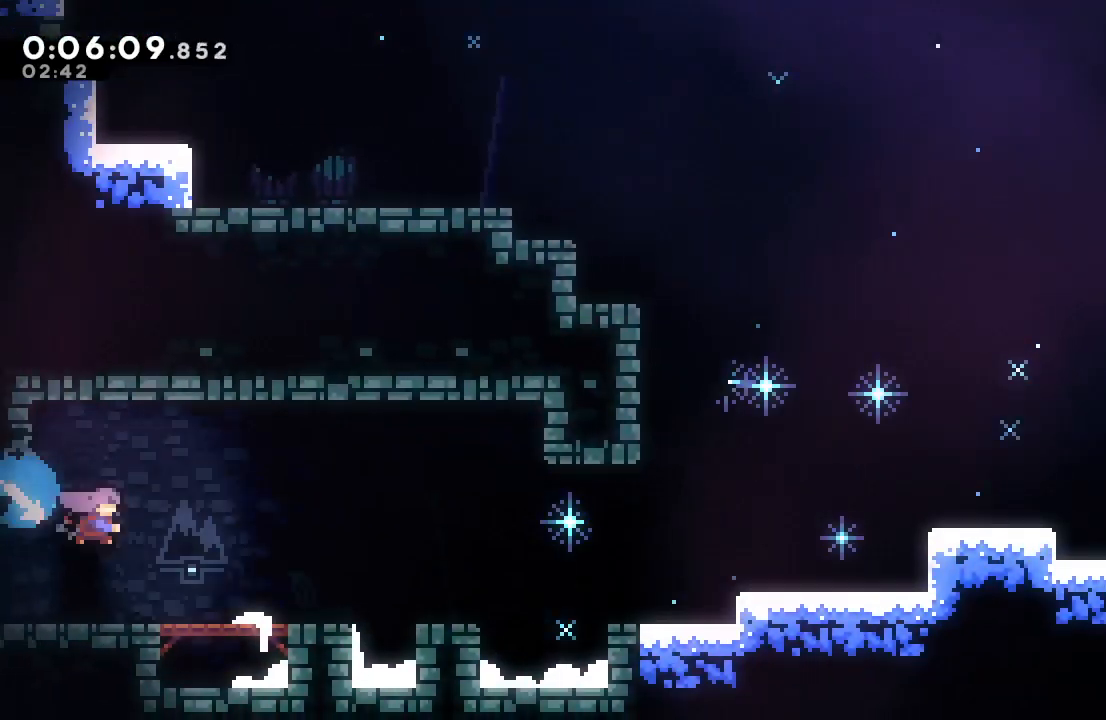
{"buttons": ["CIRCLE", "DPAD_RIGHT"], "left_stick": "center", "right_stick": "center", "events": [[33, "CROSS", "up"], [67, "DPAD_DOWN", "up"], [183, "CIRCLE", "down"]]}
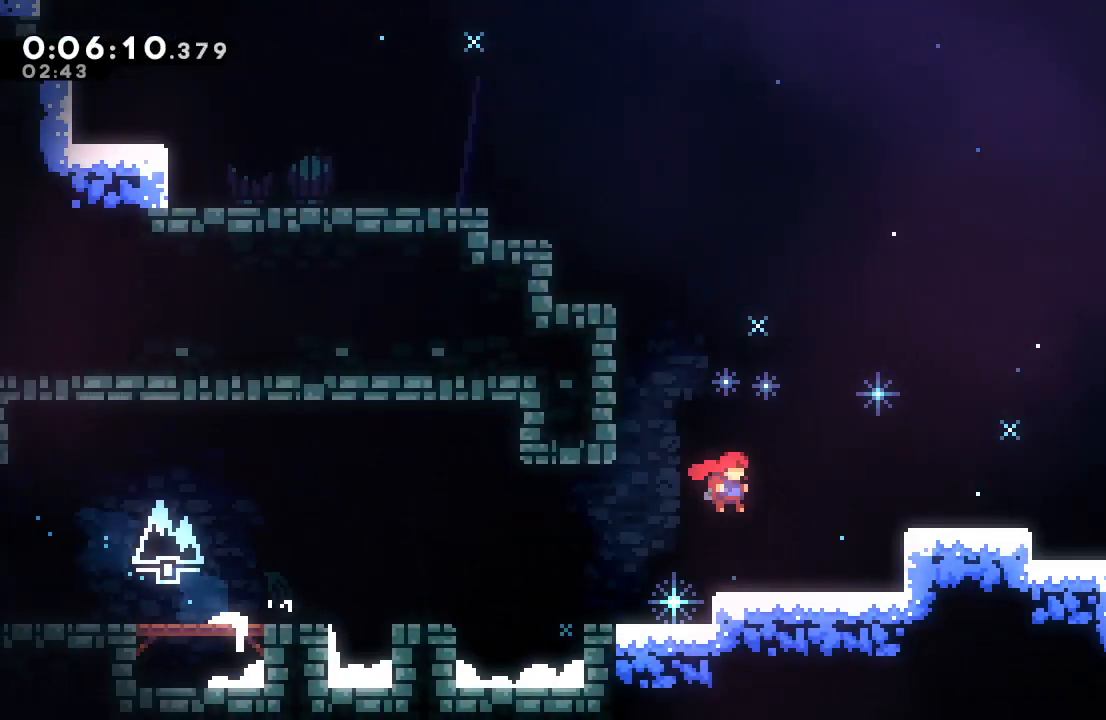
{"buttons": ["DPAD_DOWN", "DPAD_RIGHT"], "left_stick": "center", "right_stick": "center", "events": [[83, "CIRCLE", "up"], [117, "L1", "down"], [250, "L1", "up"], [283, "CIRCLE", "down"], [383, "CIRCLE", "up"], [450, "DPAD_DOWN", "down"]]}
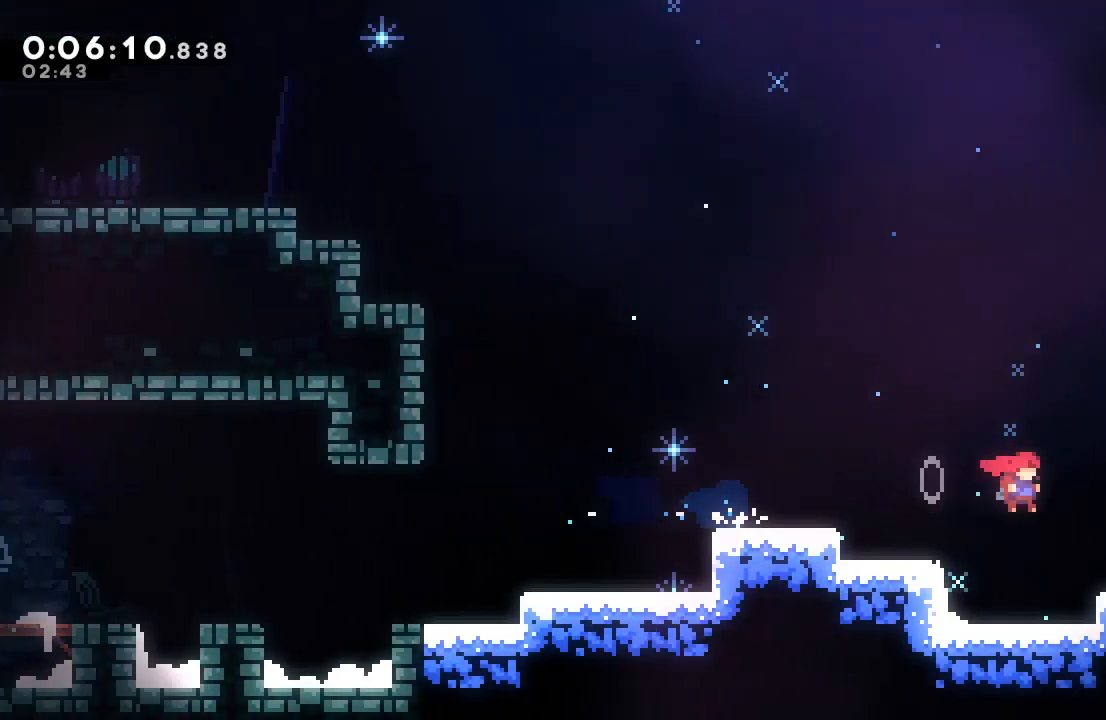
{"buttons": ["R1", "DPAD_DOWN"], "left_stick": "center", "right_stick": "center", "events": [[17, "CROSS", "down"], [117, "CROSS", "up"], [233, "CIRCLE", "down"], [300, "CROSS", "down"], [367, "R1", "down"], [383, "CROSS", "up"], [417, "CIRCLE", "up"], [500, "DPAD_RIGHT", "up"]]}
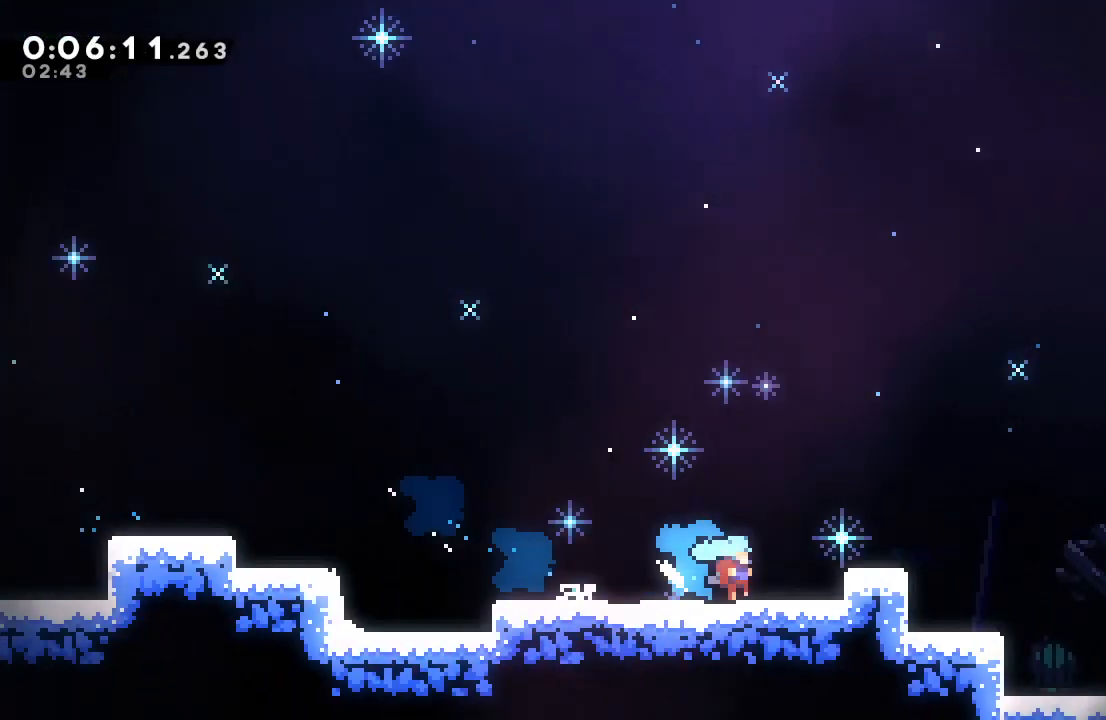
{"buttons": ["R1", "DPAD_RIGHT"], "left_stick": "center", "right_stick": "center", "events": [[17, "DPAD_DOWN", "up"], [100, "DPAD_RIGHT", "down"]]}
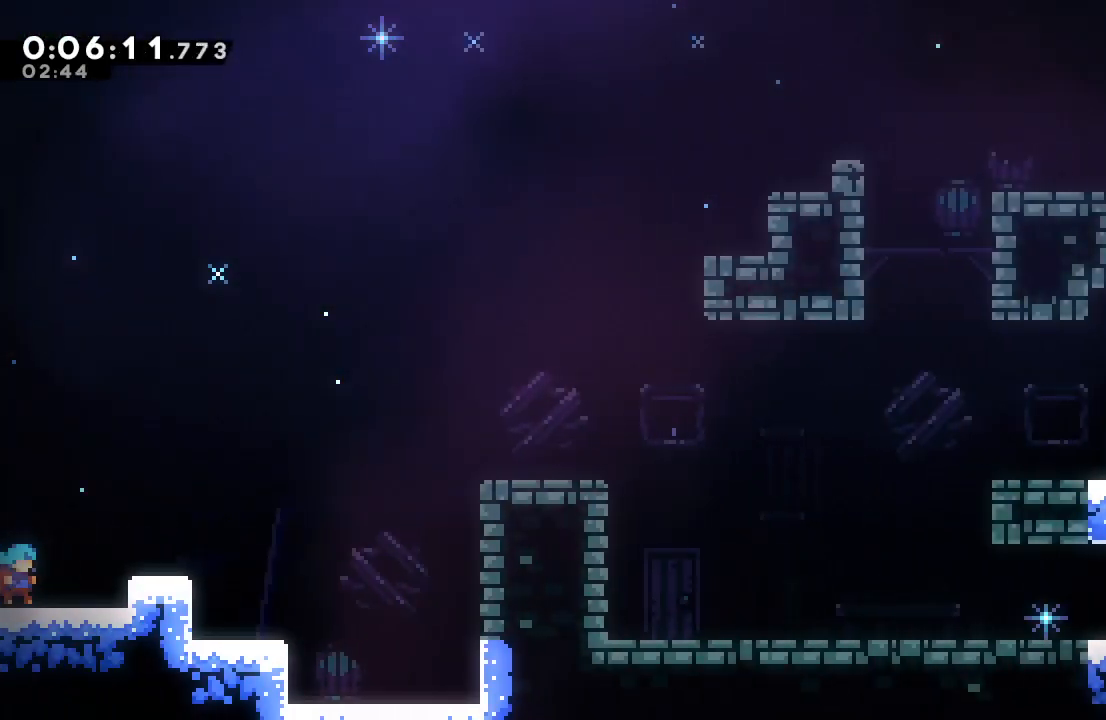
{"buttons": ["L1", "R1", "DPAD_RIGHT"], "left_stick": "center", "right_stick": "center", "events": [[50, "CIRCLE", "down"], [117, "TRIANGLE", "down"], [383, "TRIANGLE", "up"], [417, "CIRCLE", "up"], [433, "L1", "down"]]}
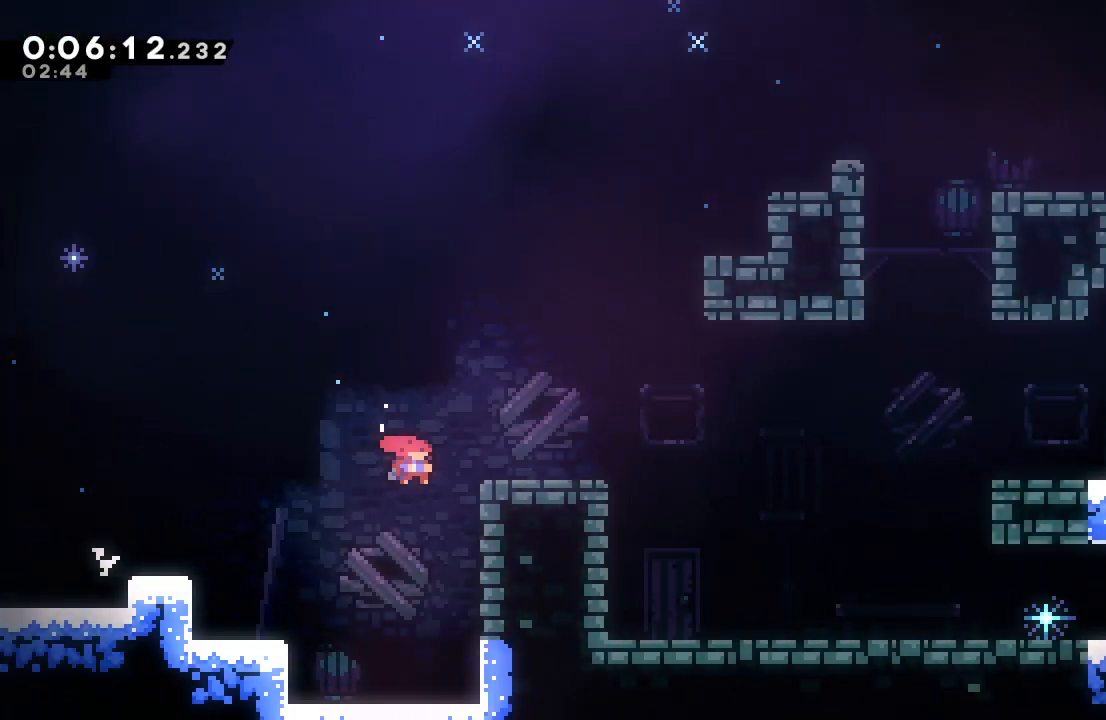
{"buttons": ["DPAD_DOWN", "DPAD_RIGHT"], "left_stick": "center", "right_stick": "center", "events": [[67, "L1", "up"], [117, "CIRCLE", "down"], [183, "DPAD_DOWN", "down"], [200, "CIRCLE", "up"], [217, "L1", "down"], [233, "R1", "up"], [350, "L1", "up"]]}
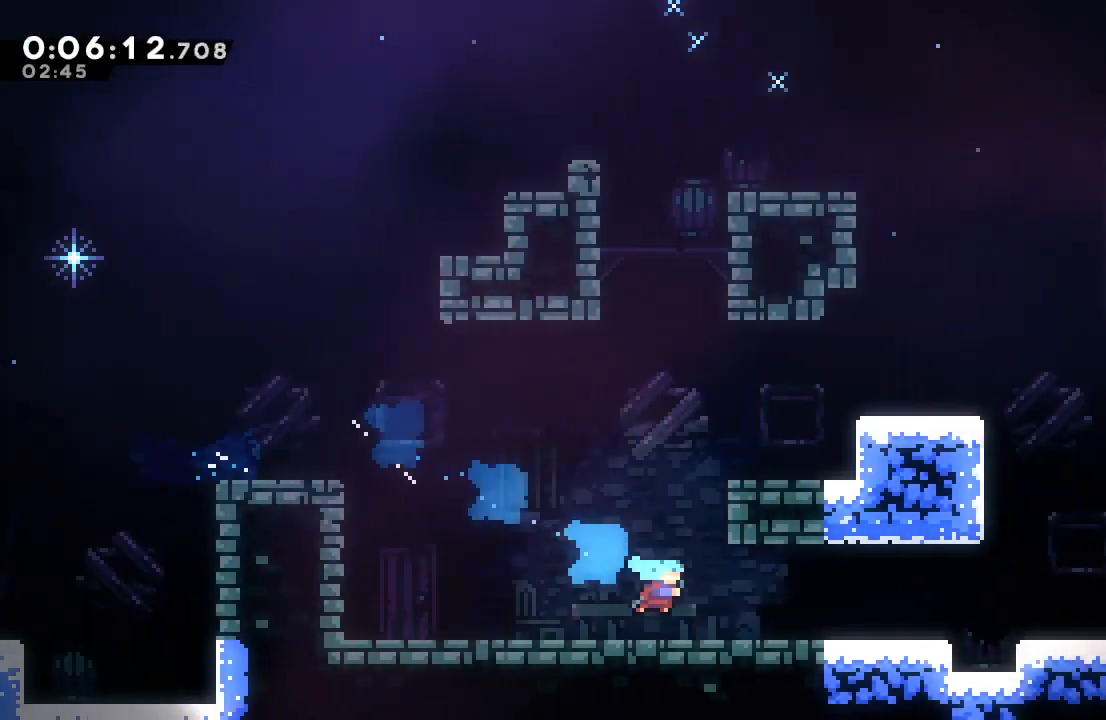
{"buttons": ["CROSS", "DPAD_DOWN", "DPAD_RIGHT"], "left_stick": "center", "right_stick": "center", "events": [[133, "CIRCLE", "down"], [333, "CIRCLE", "up"], [433, "CROSS", "down"]]}
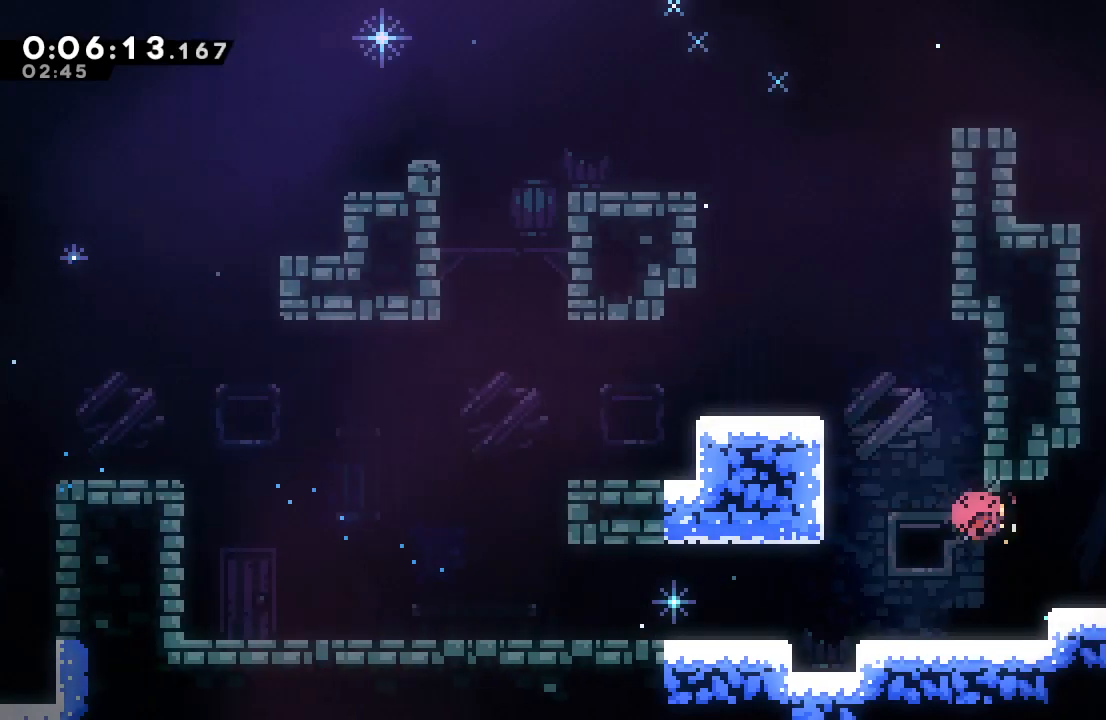
{"buttons": ["DPAD_RIGHT"], "left_stick": "center", "right_stick": "center", "events": [[33, "CROSS", "up"], [133, "CIRCLE", "down"], [200, "CROSS", "down"], [317, "CROSS", "up"], [350, "CIRCLE", "up"], [383, "DPAD_DOWN", "up"], [383, "DPAD_RIGHT", "up"], [500, "DPAD_RIGHT", "down"]]}
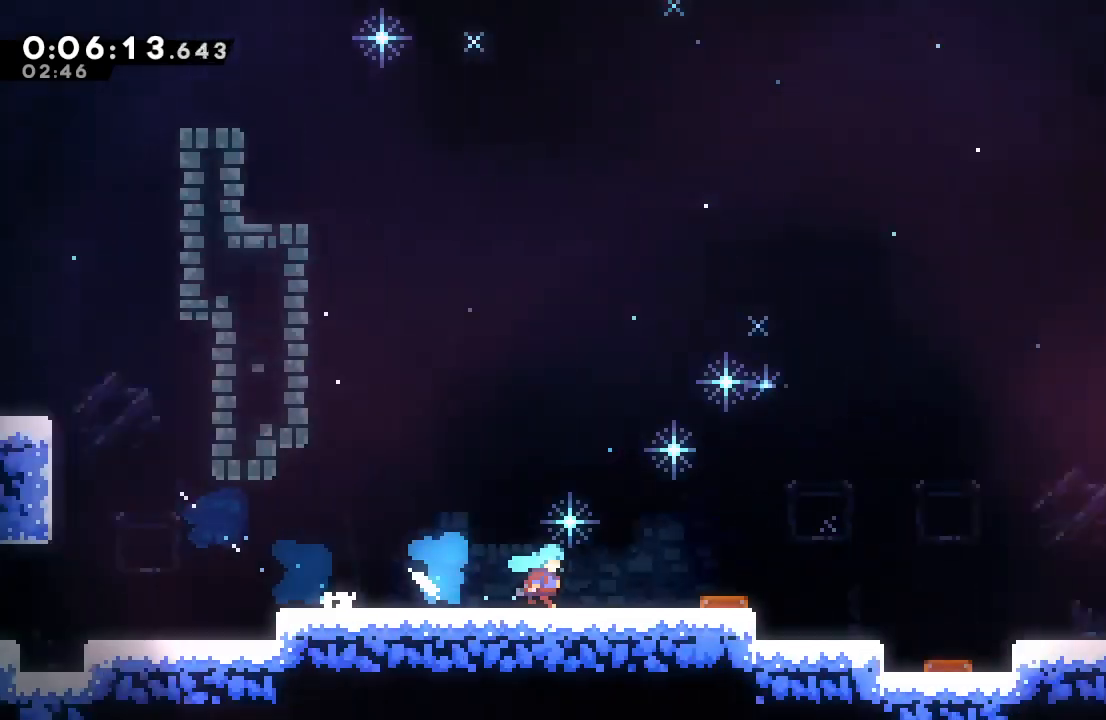
{"buttons": ["CIRCLE", "DPAD_RIGHT"], "left_stick": "center", "right_stick": "center", "events": [[500, "CIRCLE", "down"]]}
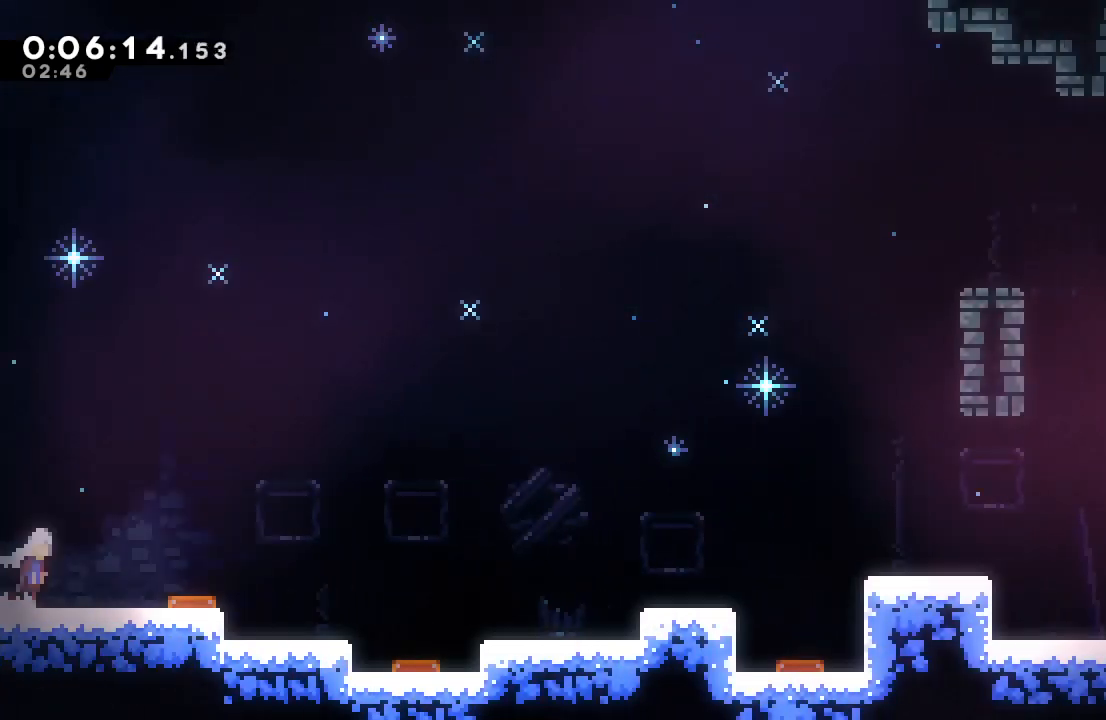
{"buttons": ["CIRCLE", "R1", "DPAD_RIGHT"], "left_stick": "center", "right_stick": "center", "events": [[250, "CIRCLE", "up"], [283, "DPAD_DOWN", "down"], [333, "CROSS", "down"], [400, "CROSS", "up"], [433, "R1", "down"], [467, "DPAD_DOWN", "up"], [500, "CIRCLE", "down"]]}
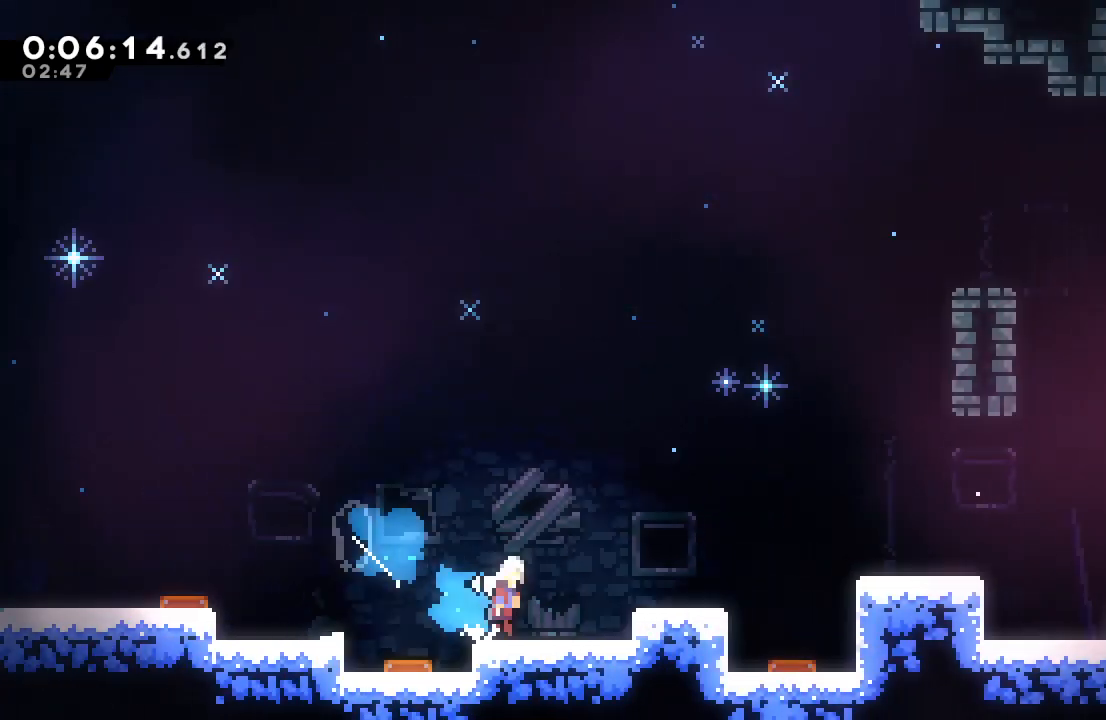
{"buttons": ["CIRCLE", "R1", "DPAD_RIGHT"], "left_stick": "center", "right_stick": "center", "events": [[50, "TRIANGLE", "down"], [217, "TRIANGLE", "up"], [233, "CIRCLE", "up"], [250, "DPAD_DOWN", "down"], [317, "CROSS", "down"], [400, "CROSS", "up"], [417, "DPAD_DOWN", "up"], [483, "CIRCLE", "down"]]}
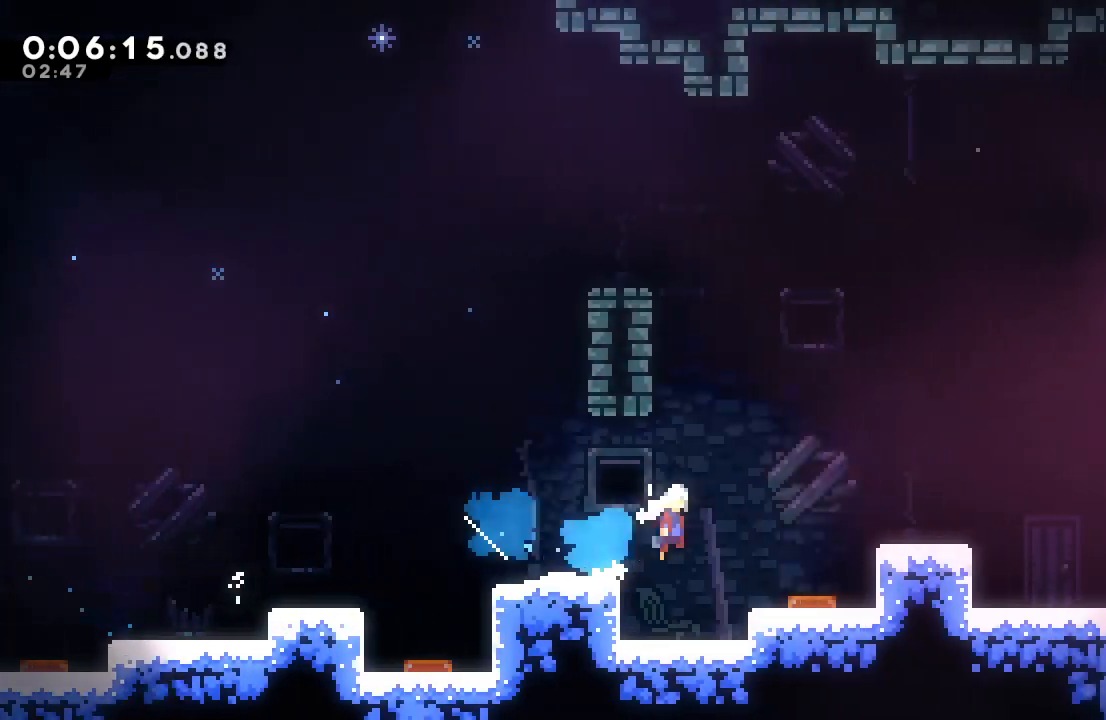
{"buttons": ["CROSS", "CIRCLE", "R1", "DPAD_UP", "DPAD_RIGHT"], "left_stick": "center", "right_stick": "center", "events": [[133, "CIRCLE", "up"], [267, "CIRCLE", "down"], [467, "DPAD_UP", "down"], [483, "CROSS", "down"]]}
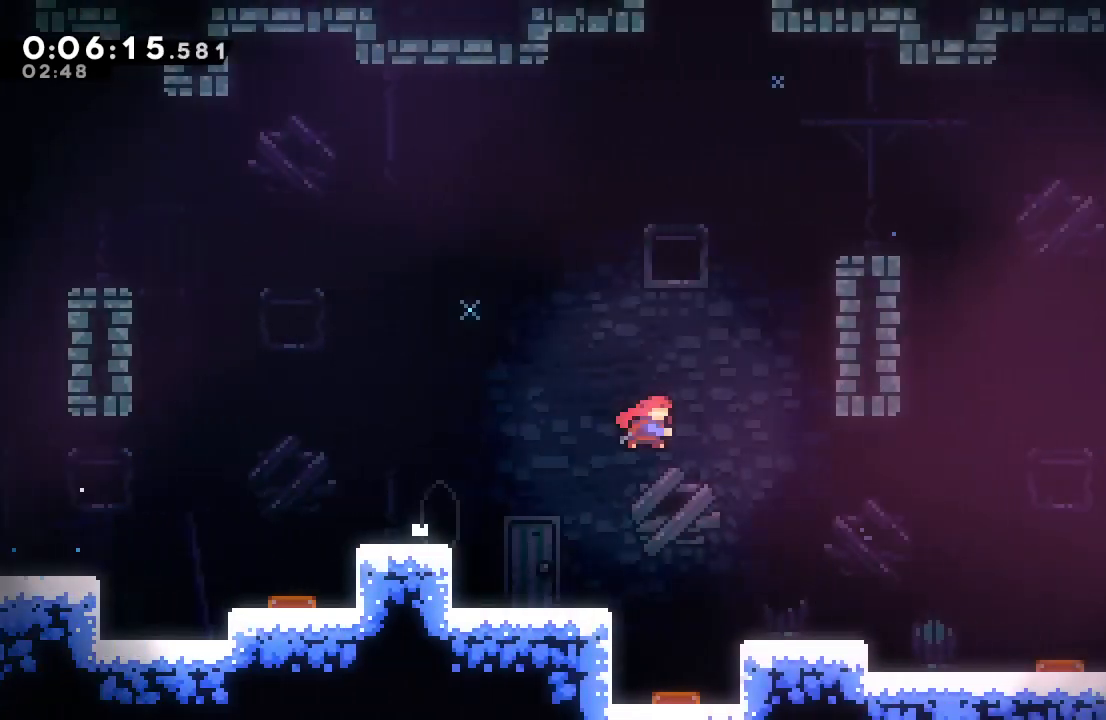
{"buttons": ["DPAD_RIGHT"], "left_stick": "center", "right_stick": "center", "events": [[83, "CROSS", "up"], [83, "DPAD_UP", "up"], [317, "L2", "down"], [483, "CIRCLE", "up"], [483, "L2", "up"], [500, "R1", "up"]]}
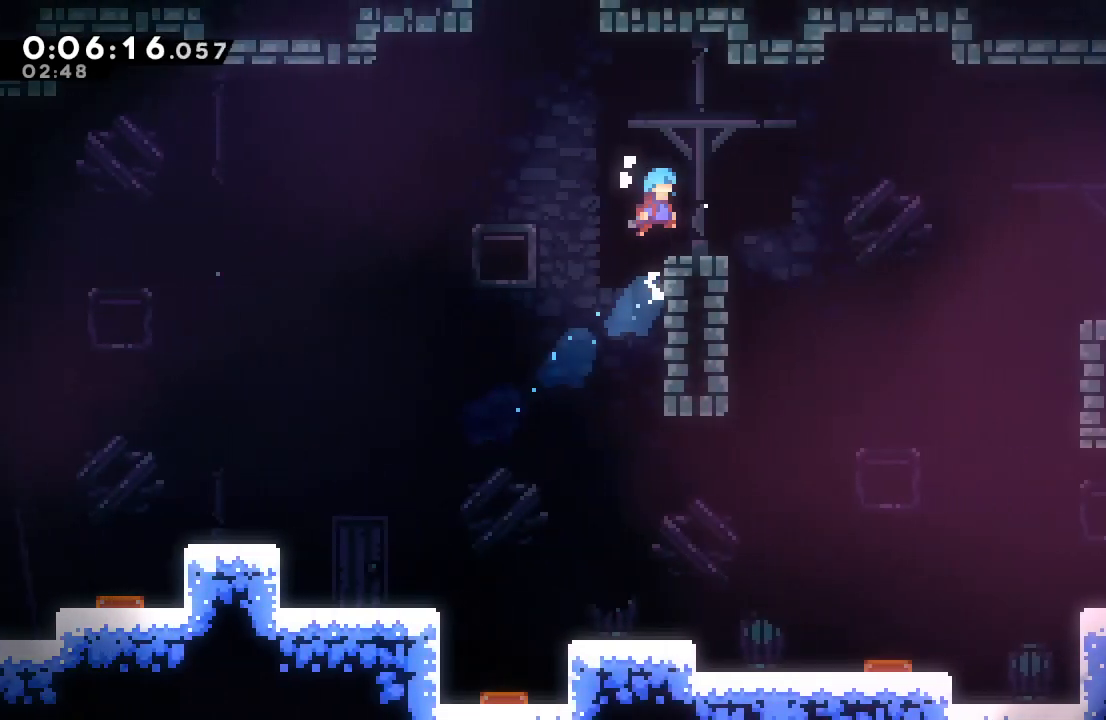
{"buttons": ["CROSS", "DPAD_UP"], "left_stick": "center", "right_stick": "center", "events": [[50, "DPAD_RIGHT", "up"], [217, "DPAD_LEFT", "down"], [233, "CIRCLE", "down"], [417, "CIRCLE", "up"], [450, "DPAD_UP", "down"], [467, "DPAD_LEFT", "up"], [500, "CROSS", "down"]]}